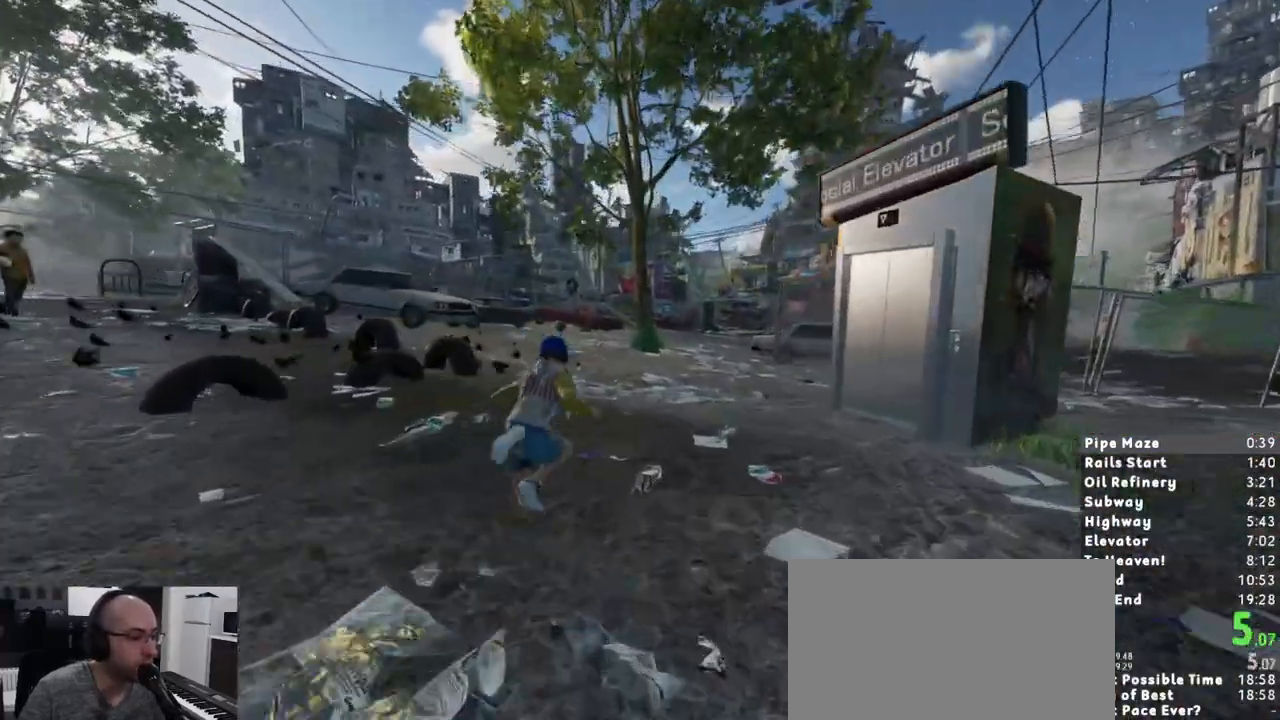
Gameplay with keyboard and mouse; each line is a JSON object with the keys and mouse buttons held at the frame after it. "events" lists presses ("down") and releases ("up") of "1", "2", "3", "a", "c", "ctrl", "d", "e", "escape", "r", "s", "shift", "space", "t", "w", "mouse_left", "mouse_wheel" and "mouse_right" between this image and that frame as [ms after this image, input, new state], when the widget could be followed in between. "mouse_left", "mouse_wheel", "mouse_right" = the "left", "wheel", "right" buttons of the "mouse" list. No other keys are recorded. "wheel" means that the mouse wheel is clicked or scrolled. Mouse movement is not recorded. Not read: mouse_mb4 mouse_mb5.
{"keys": ["shift", "w"], "mouse": [], "events": []}
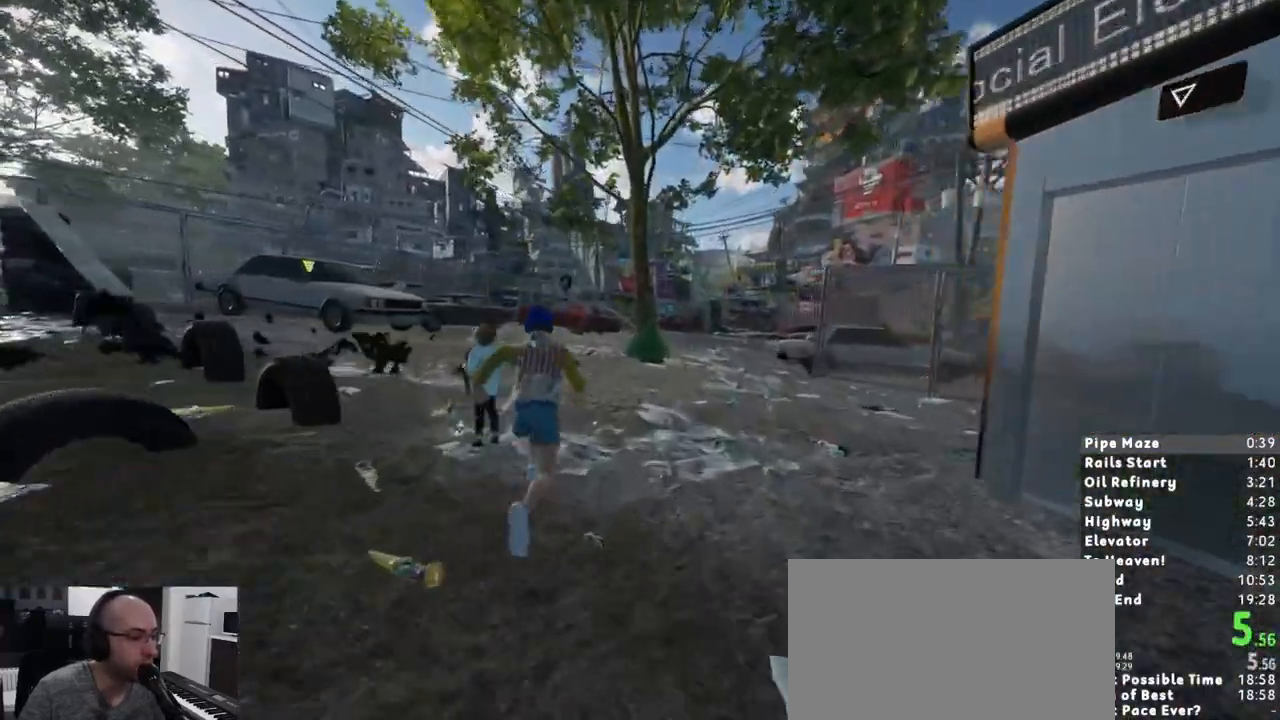
{"keys": ["shift", "w"], "mouse": [], "events": []}
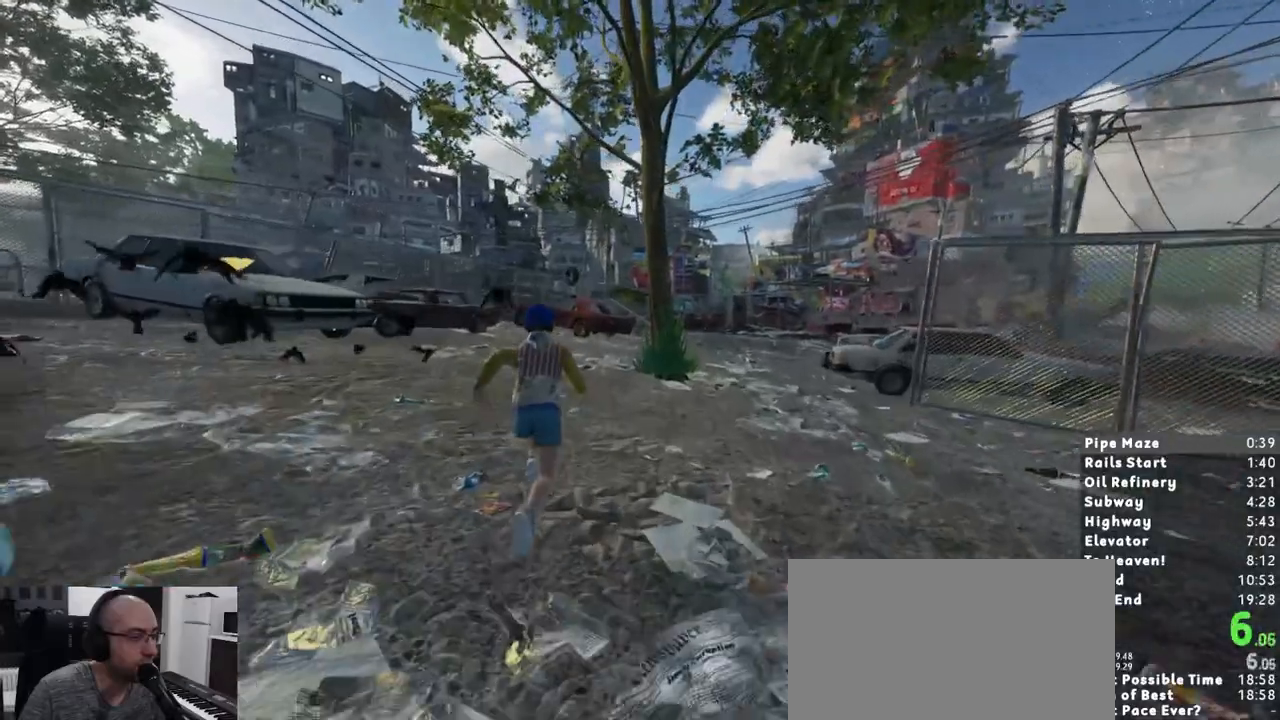
{"keys": ["shift", "w"], "mouse": [], "events": []}
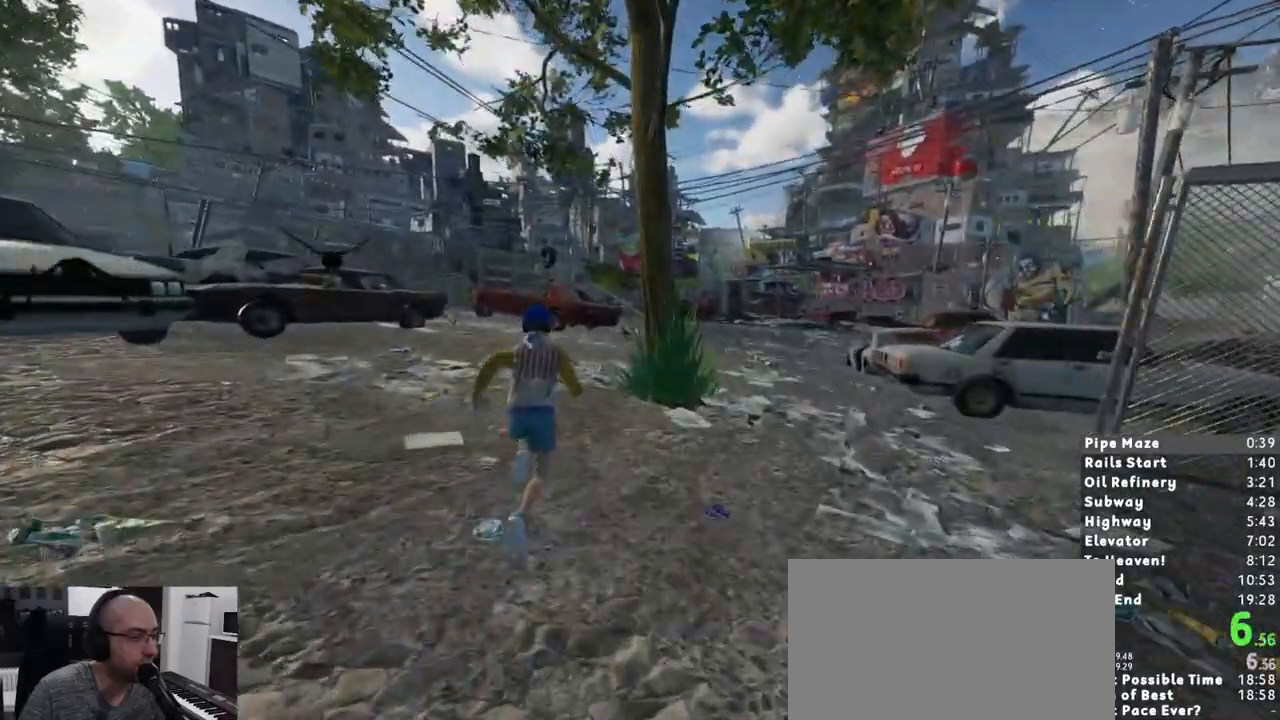
{"keys": ["shift", "w"], "mouse": [], "events": []}
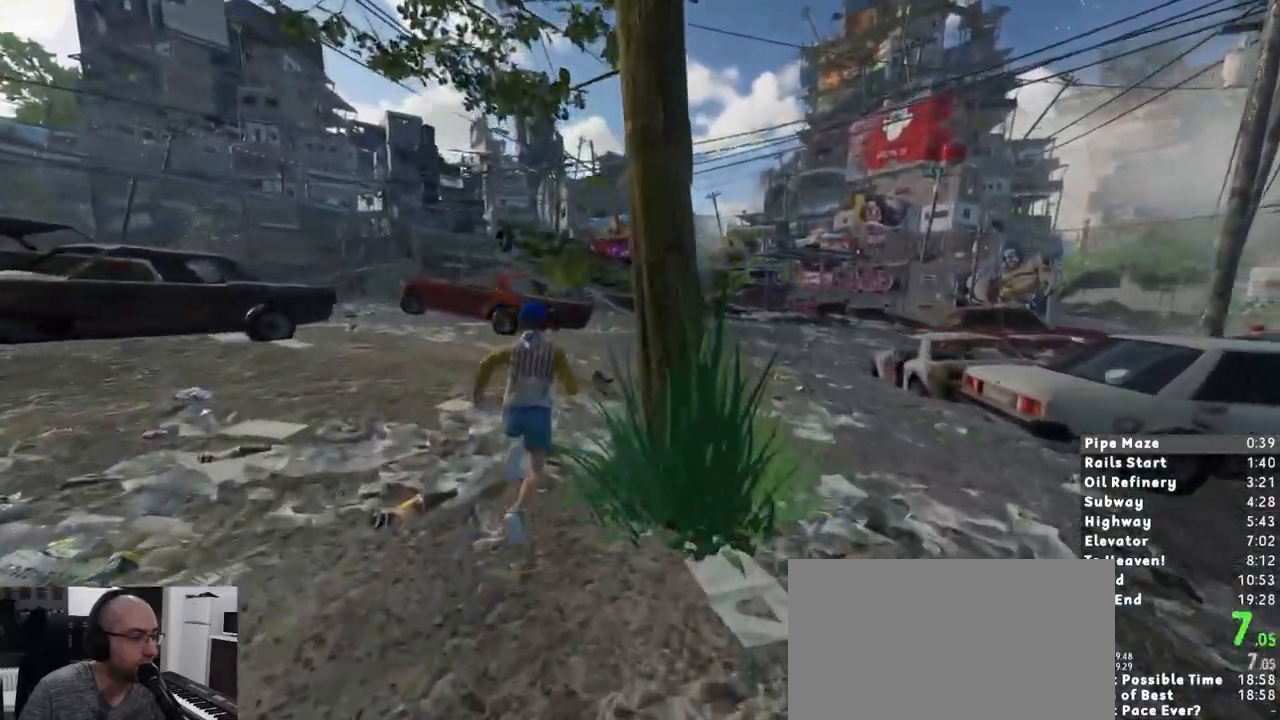
{"keys": ["shift", "w"], "mouse": [], "events": []}
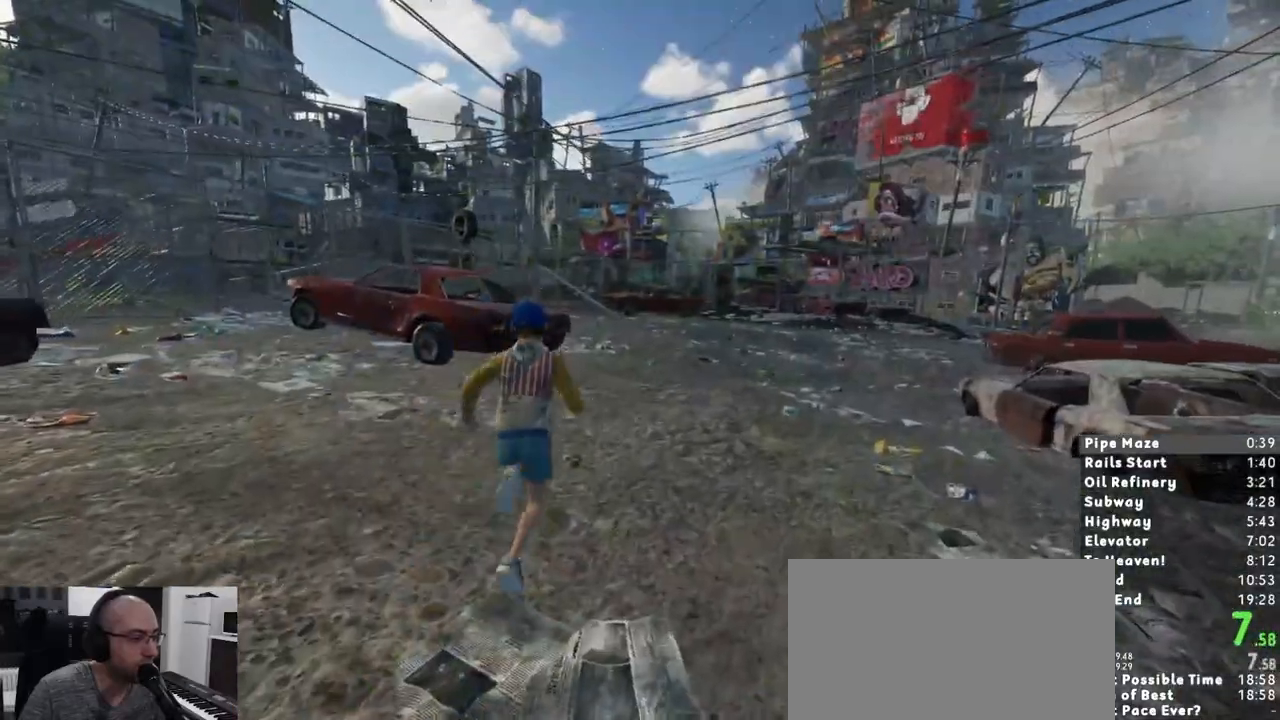
{"keys": ["shift", "w"], "mouse": [], "events": []}
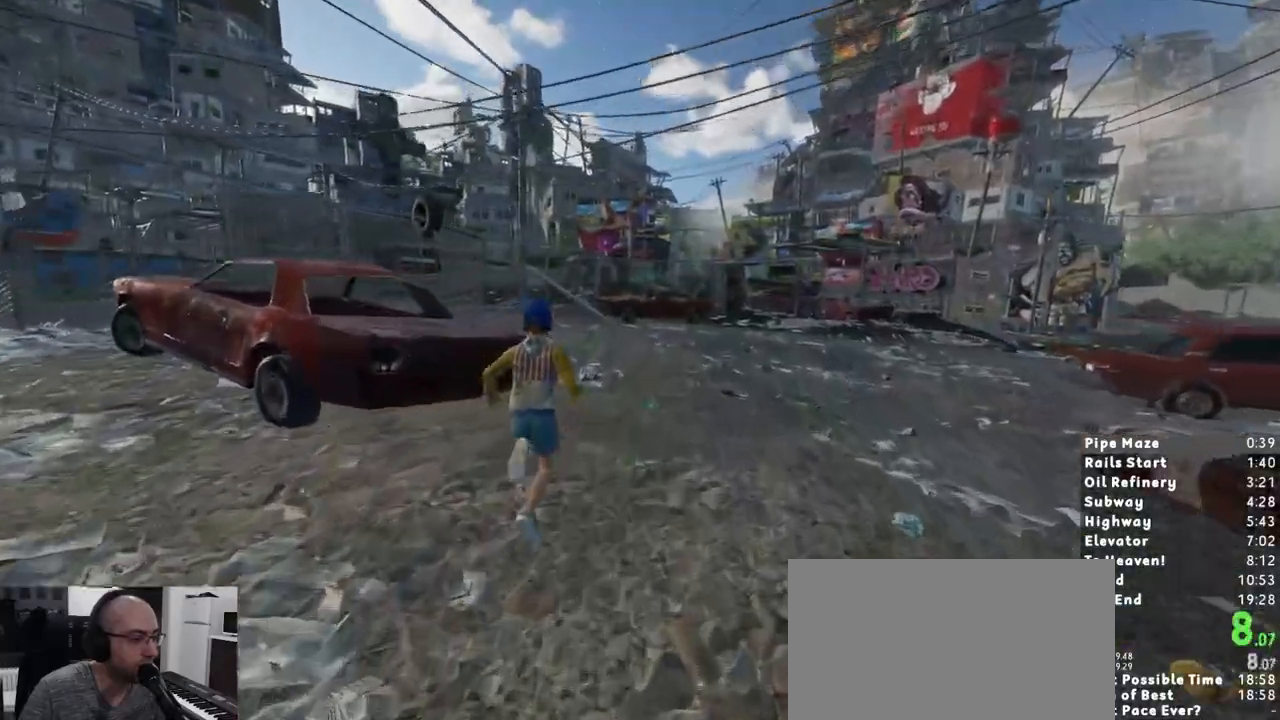
{"keys": ["shift", "w"], "mouse": [], "events": []}
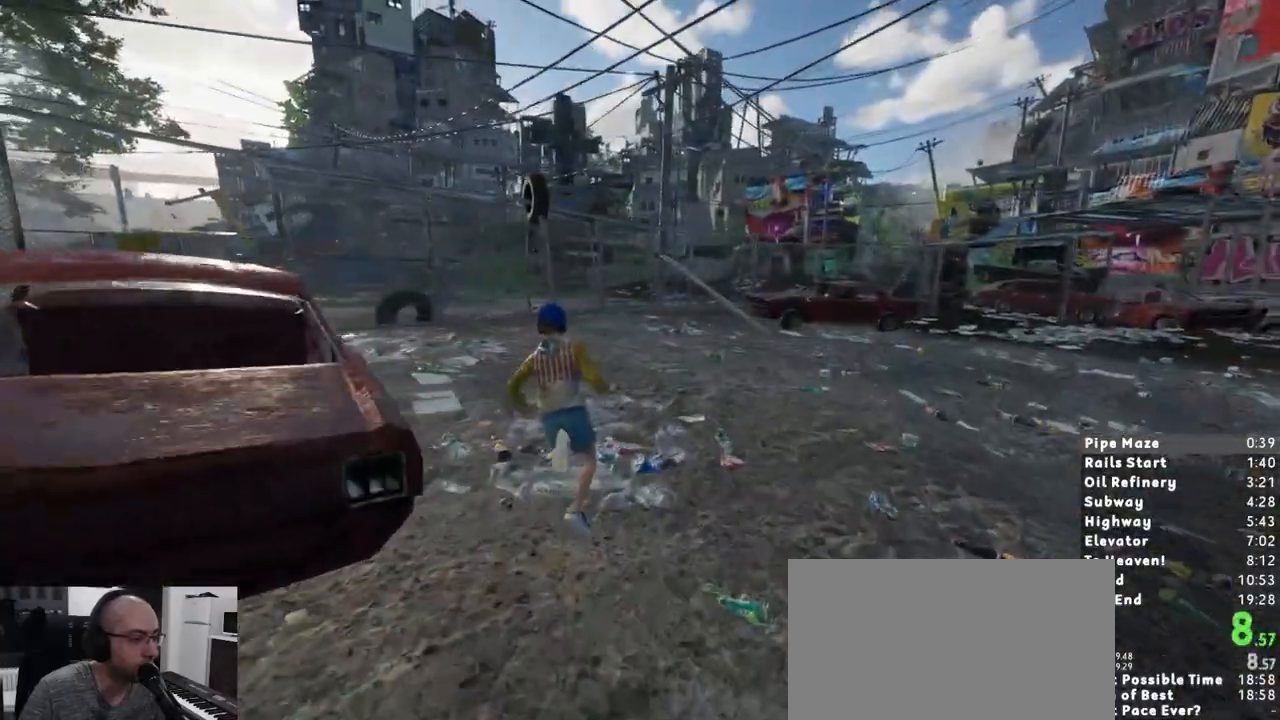
{"keys": ["shift", "w"], "mouse": [], "events": []}
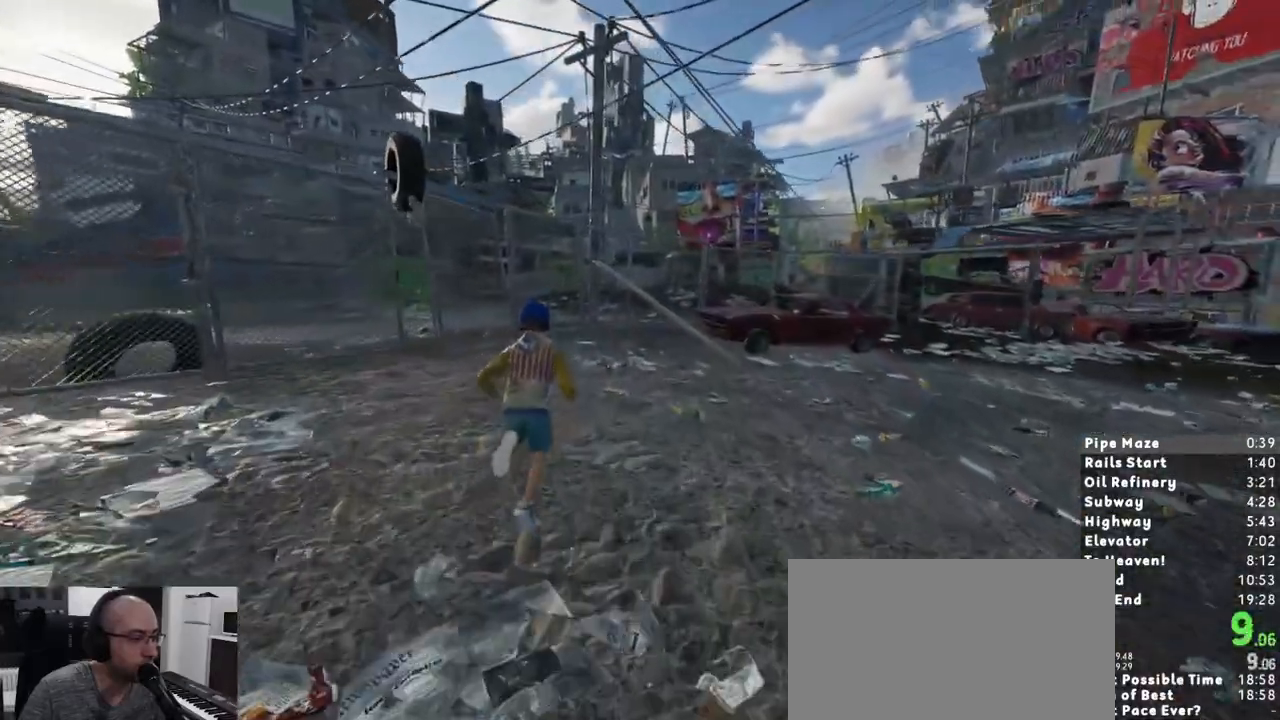
{"keys": ["shift", "w"], "mouse": [], "events": []}
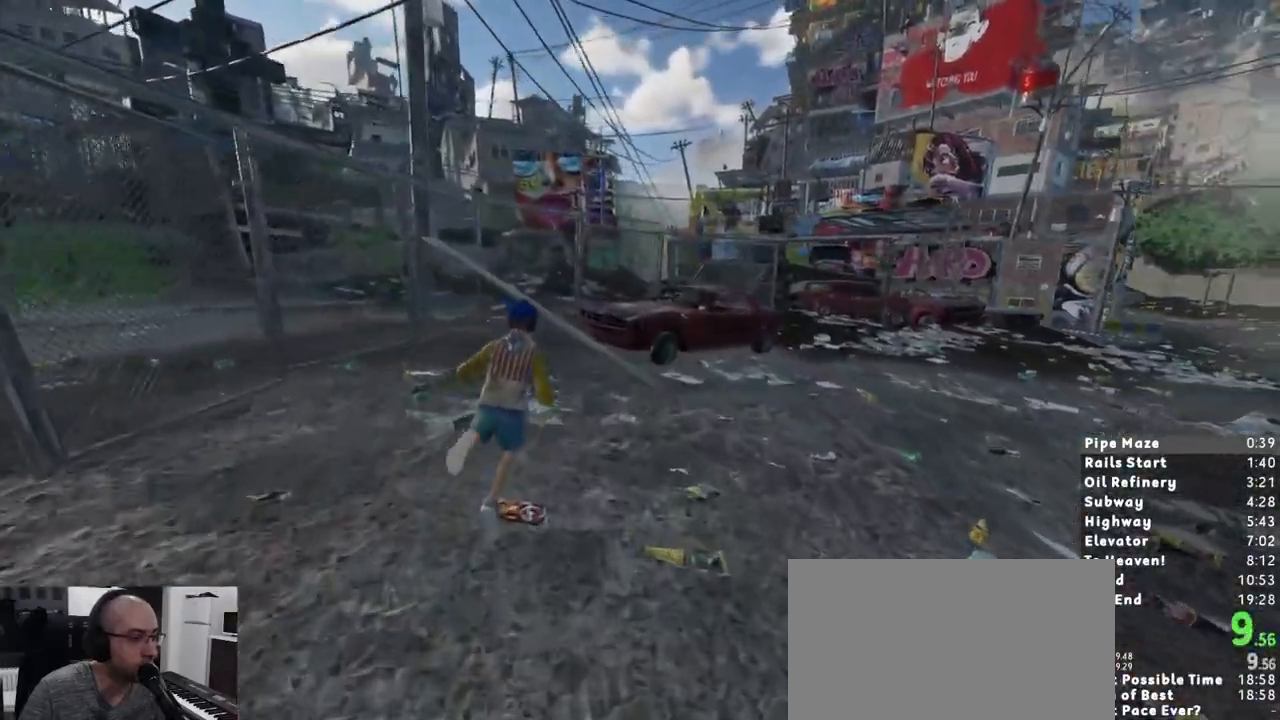
{"keys": ["shift", "w"], "mouse": [], "events": [[333, "space", "down"], [433, "space", "up"]]}
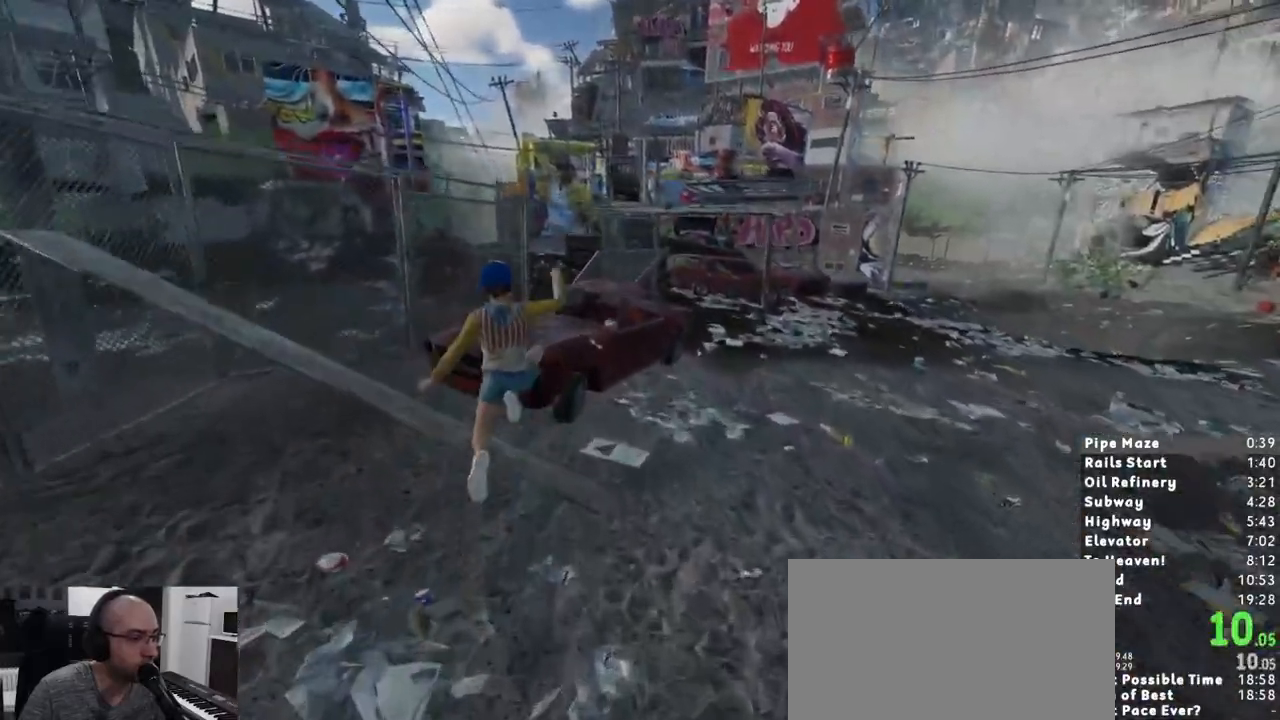
{"keys": ["shift", "w"], "mouse": [], "events": []}
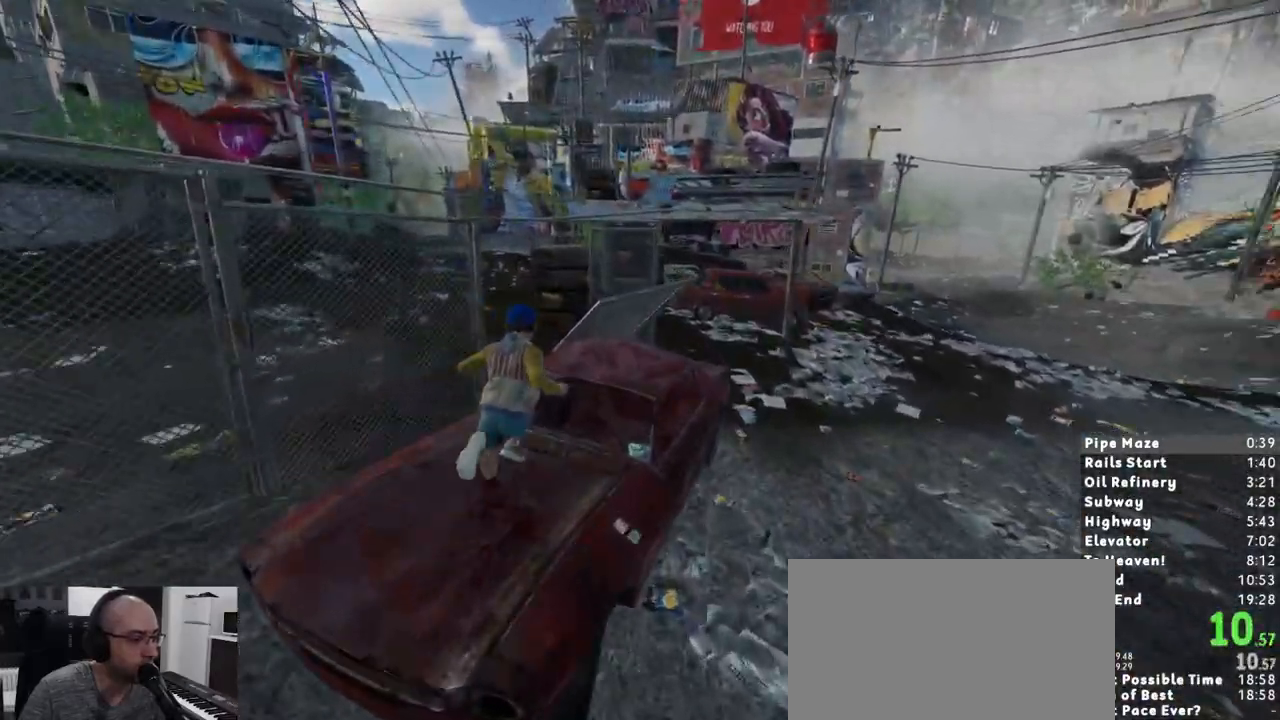
{"keys": ["shift", "w"], "mouse": [], "events": [[50, "space", "down"], [183, "space", "up"]]}
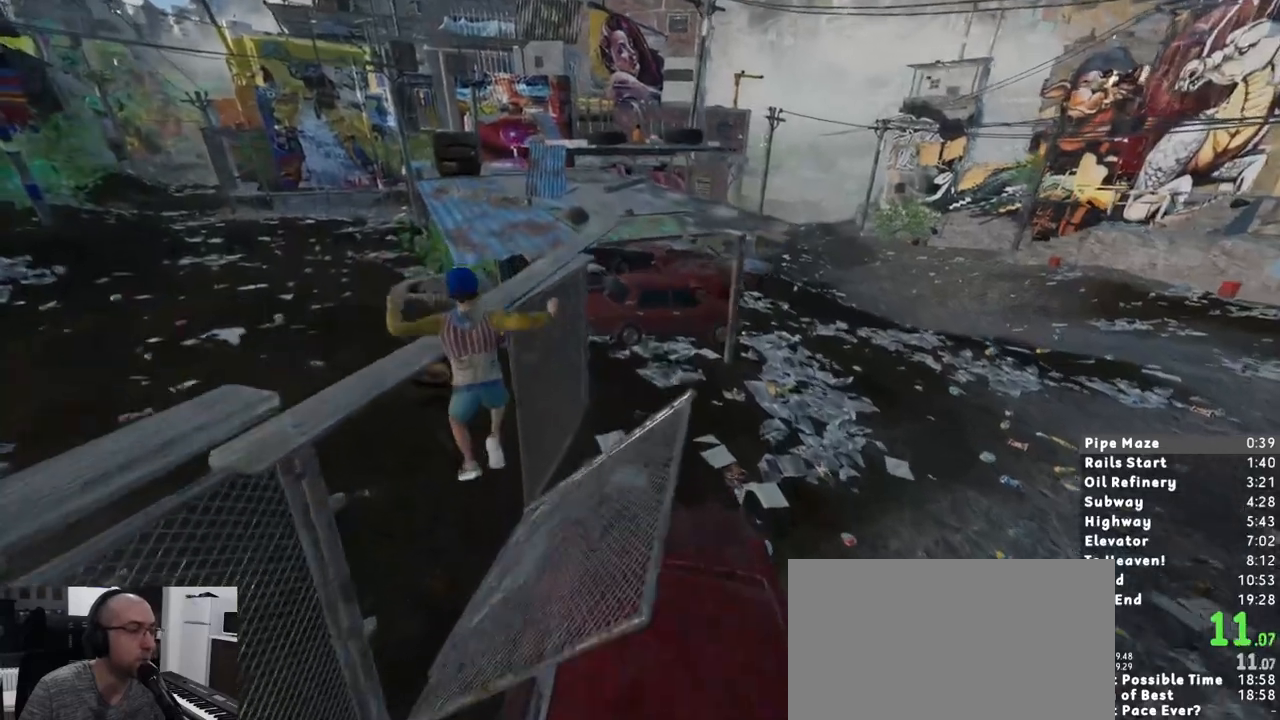
{"keys": ["shift", "w"], "mouse": [], "events": []}
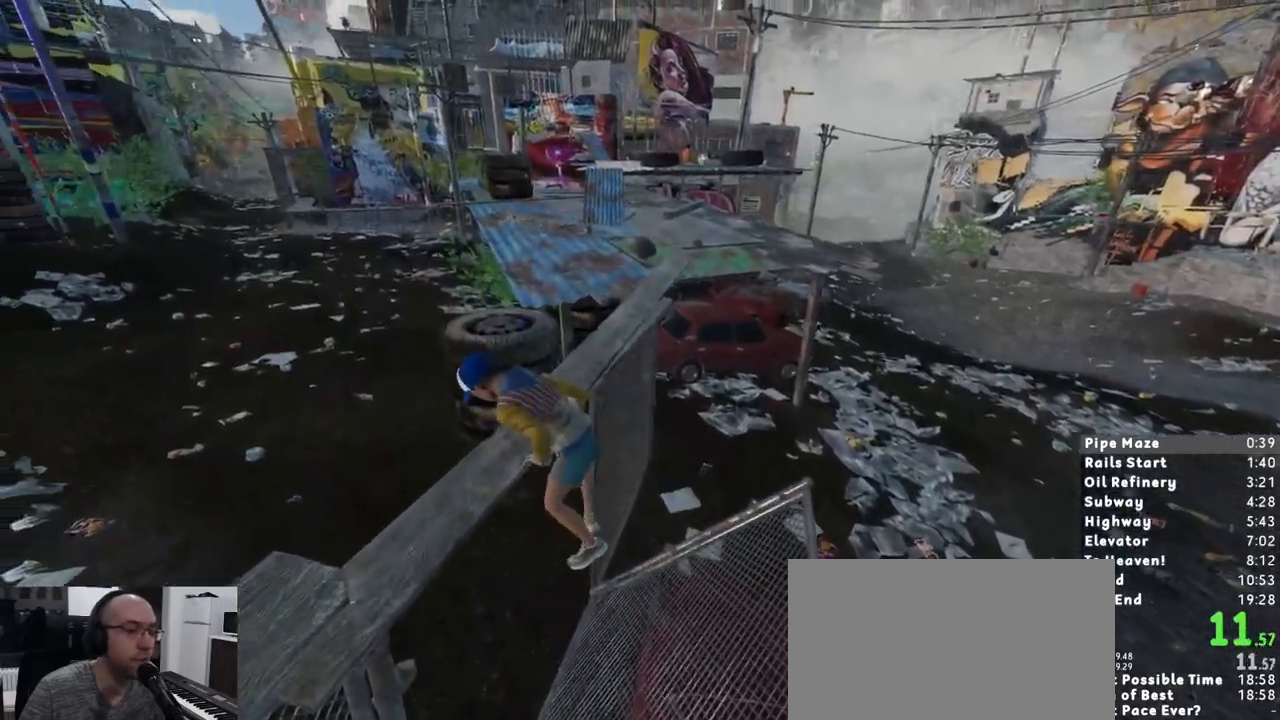
{"keys": ["shift", "w"], "mouse": [], "events": []}
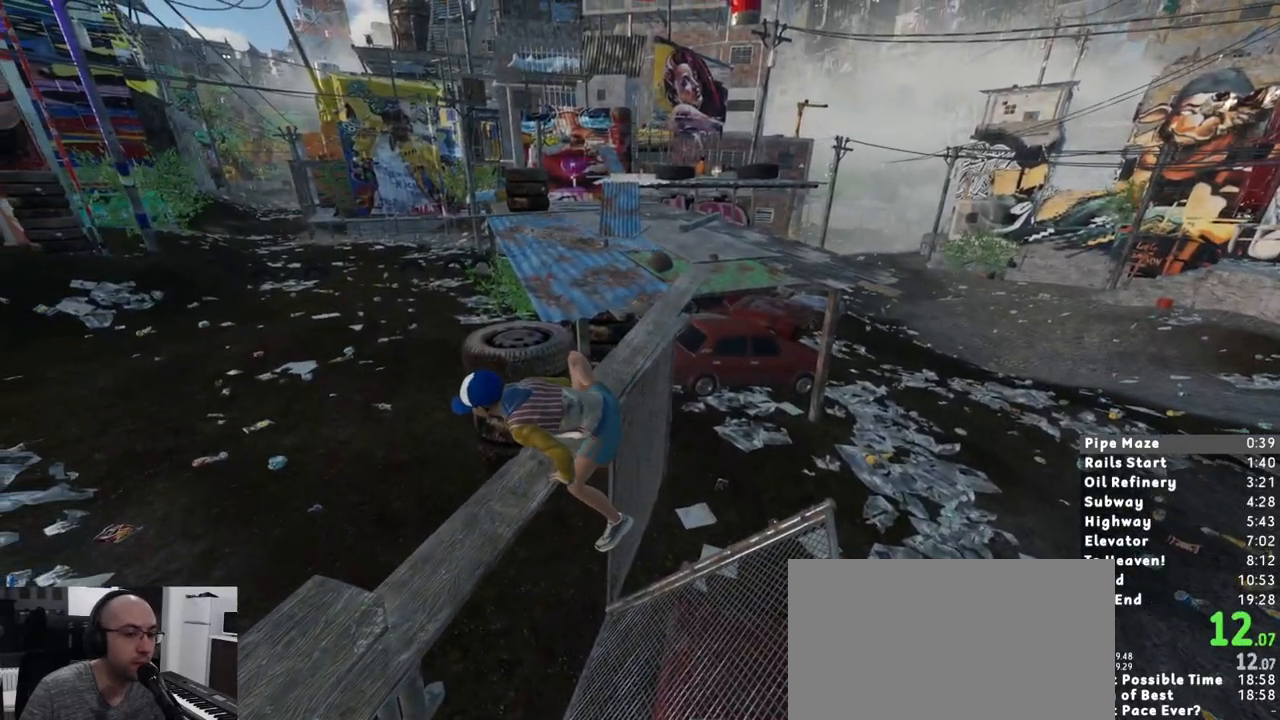
{"keys": ["shift", "w"], "mouse": [], "events": [[367, "space", "down"], [467, "space", "up"]]}
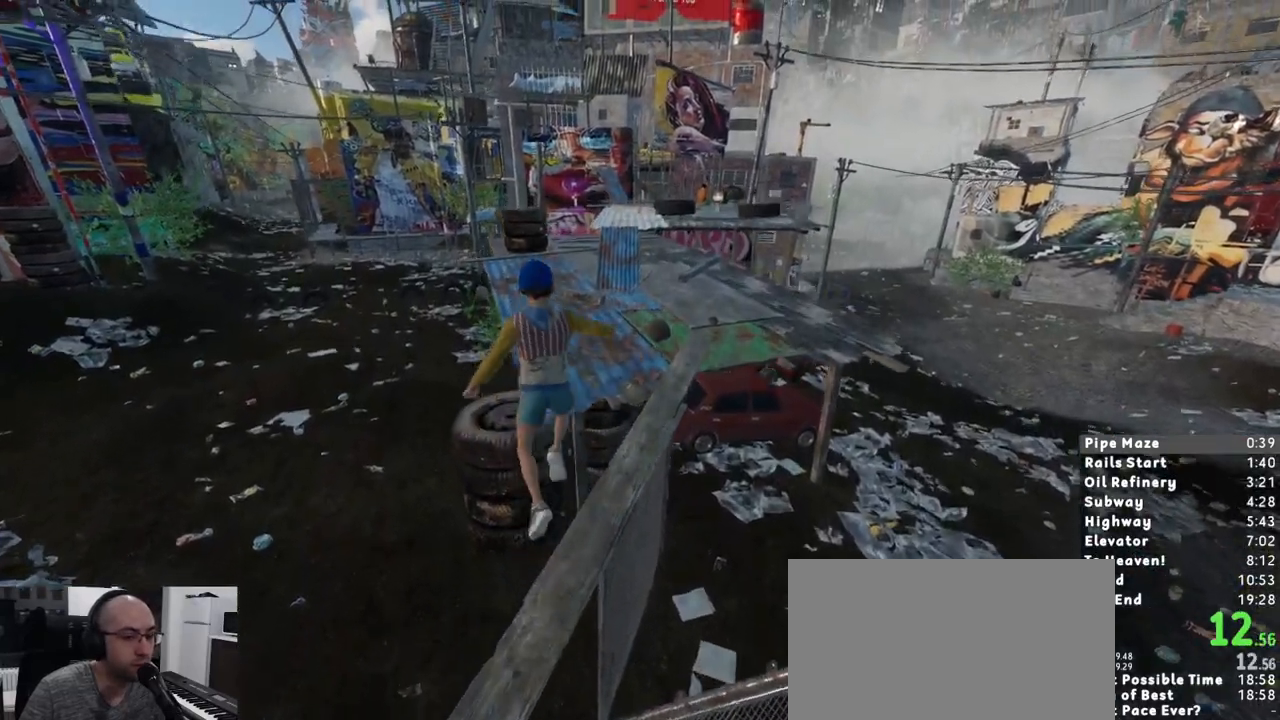
{"keys": ["shift", "w"], "mouse": [], "events": []}
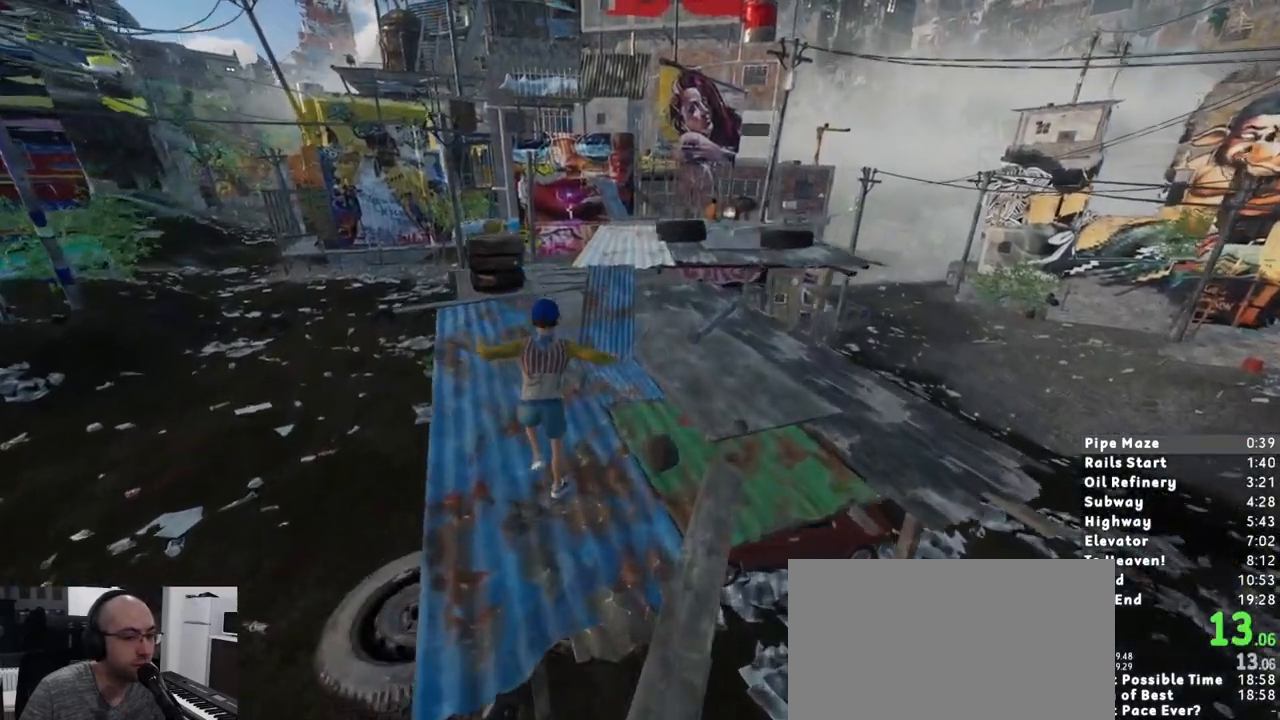
{"keys": ["shift", "w"], "mouse": [], "events": []}
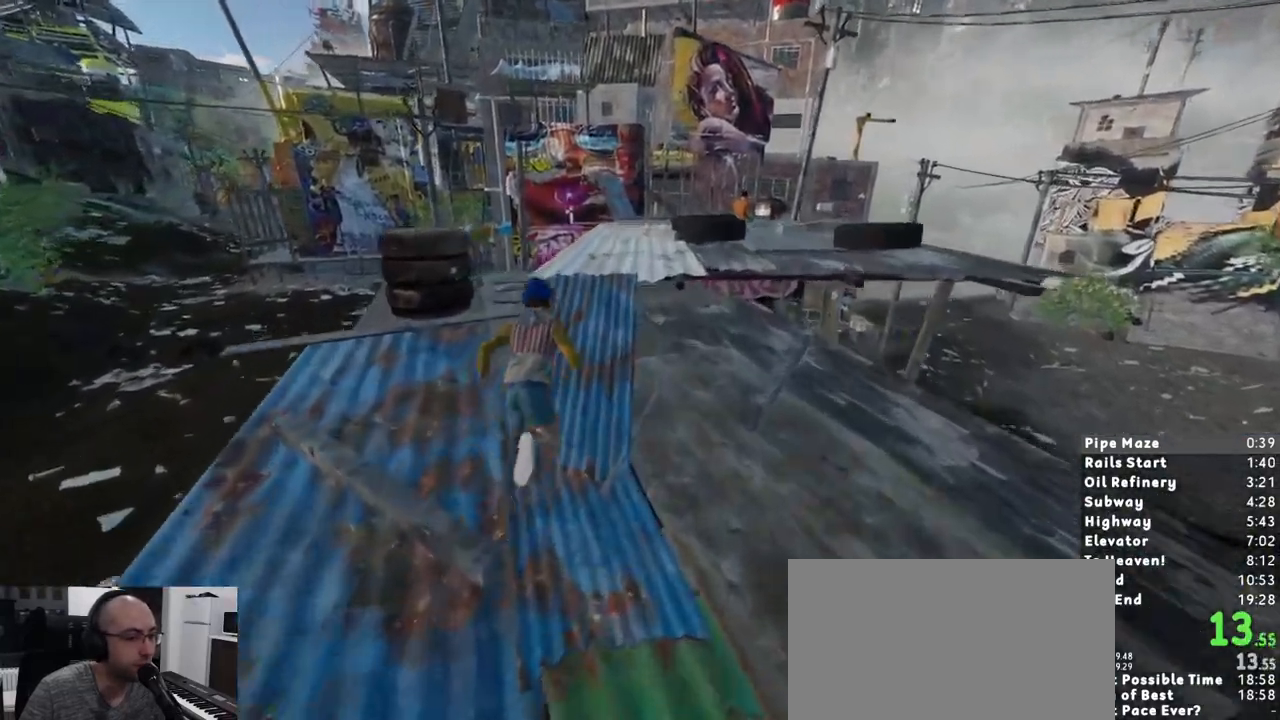
{"keys": ["shift", "w"], "mouse": [], "events": []}
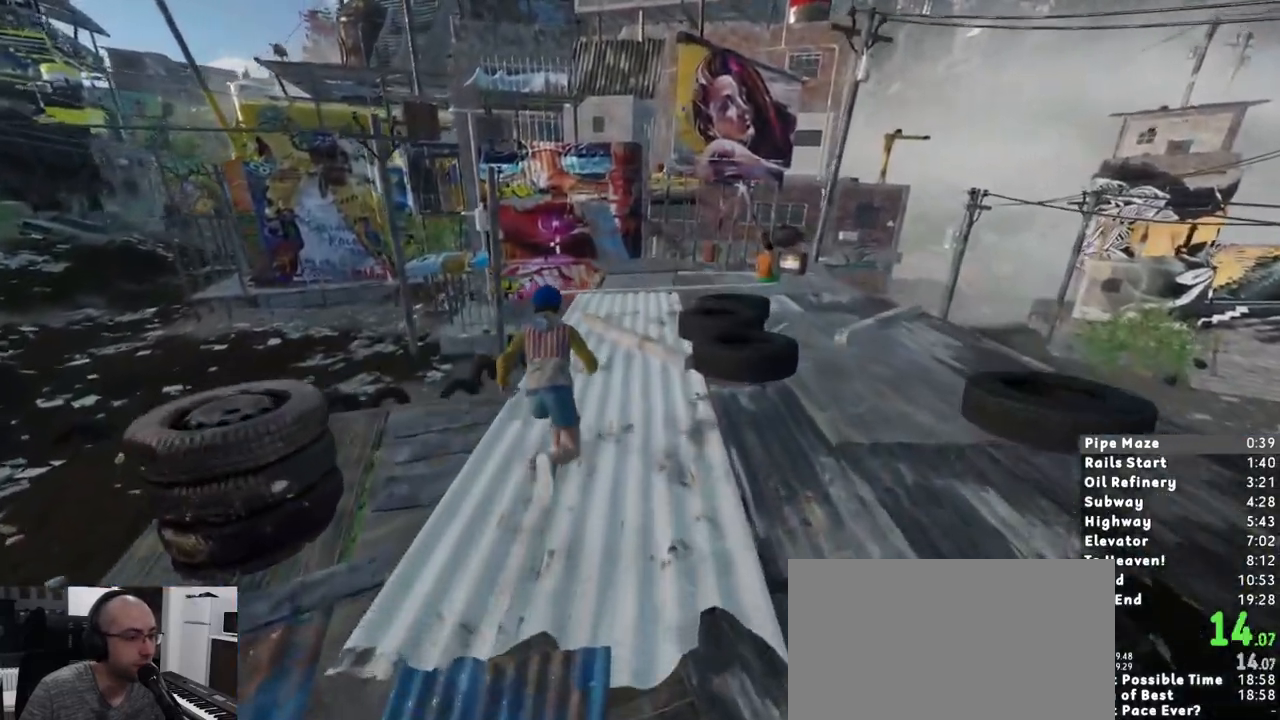
{"keys": ["shift", "w"], "mouse": [], "events": []}
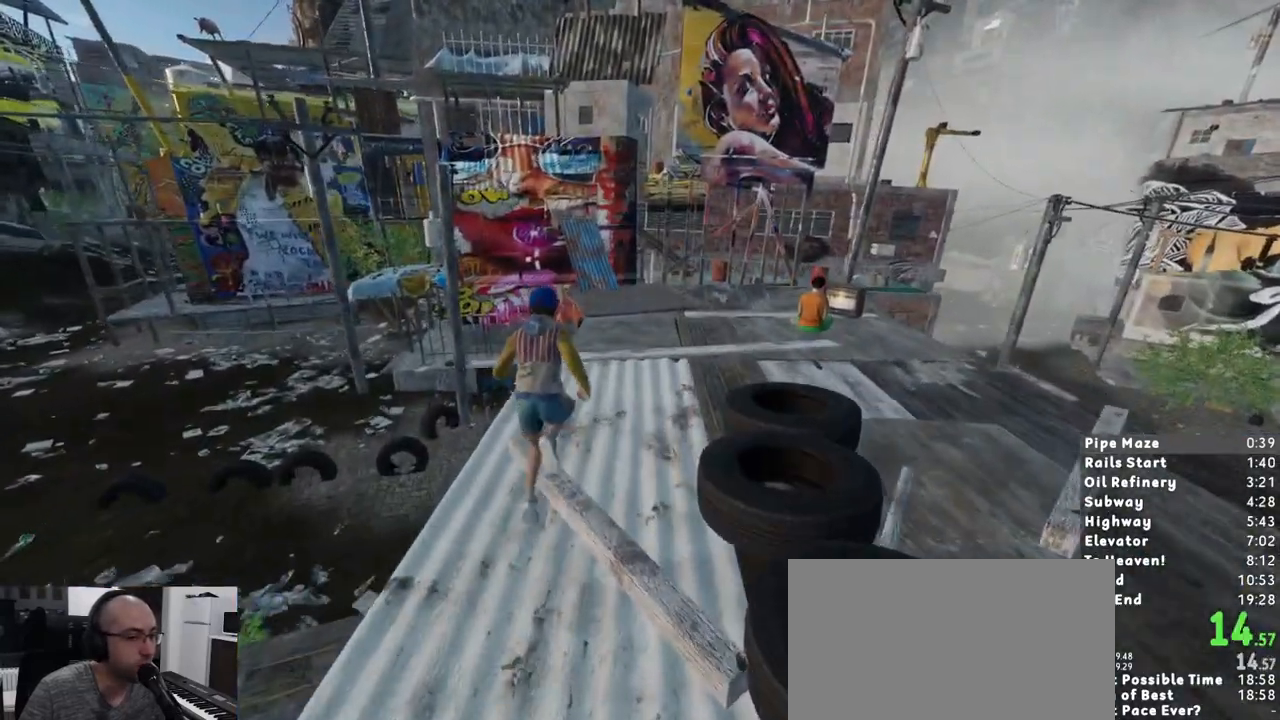
{"keys": ["shift", "w"], "mouse": [], "events": []}
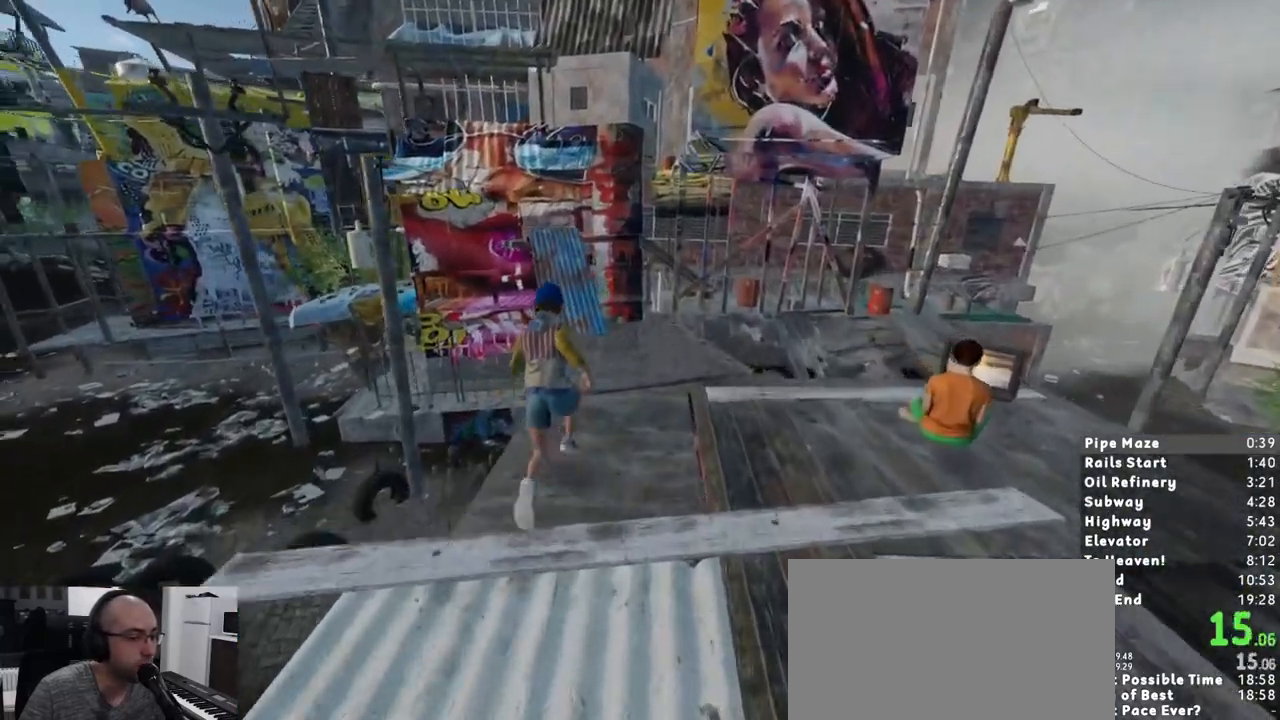
{"keys": ["shift", "w"], "mouse": [], "events": []}
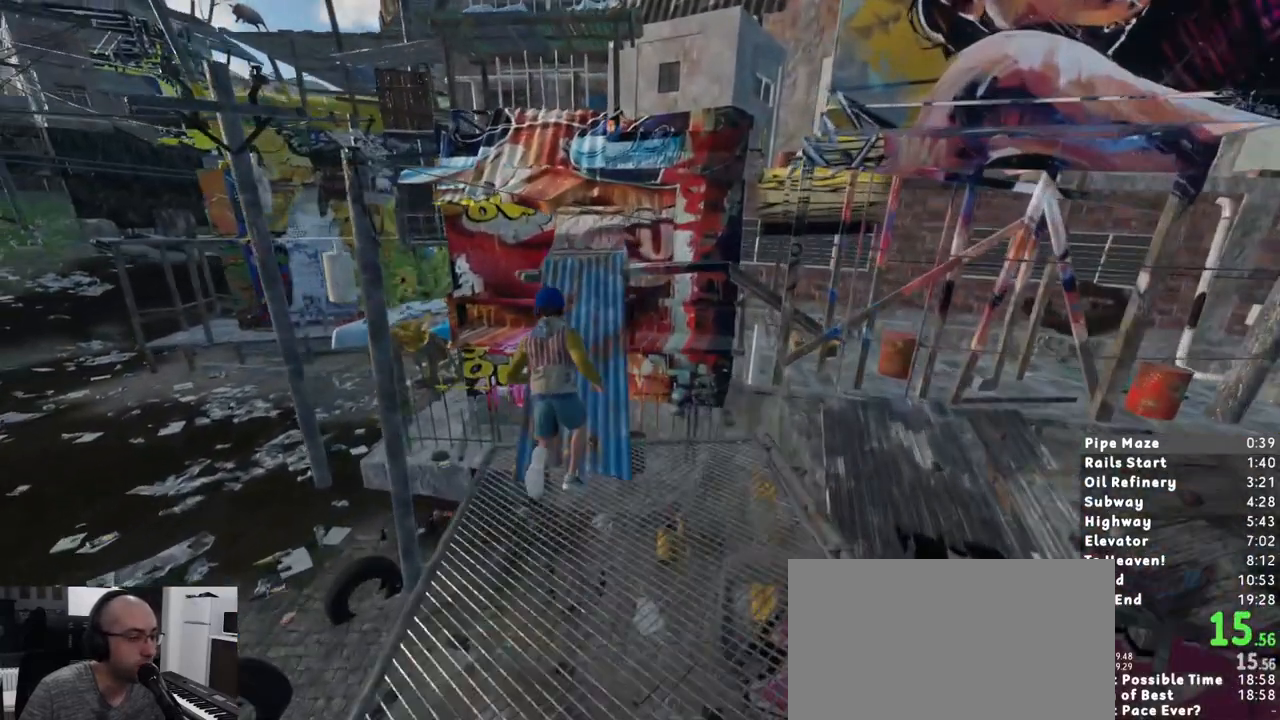
{"keys": ["shift", "w"], "mouse": [], "events": []}
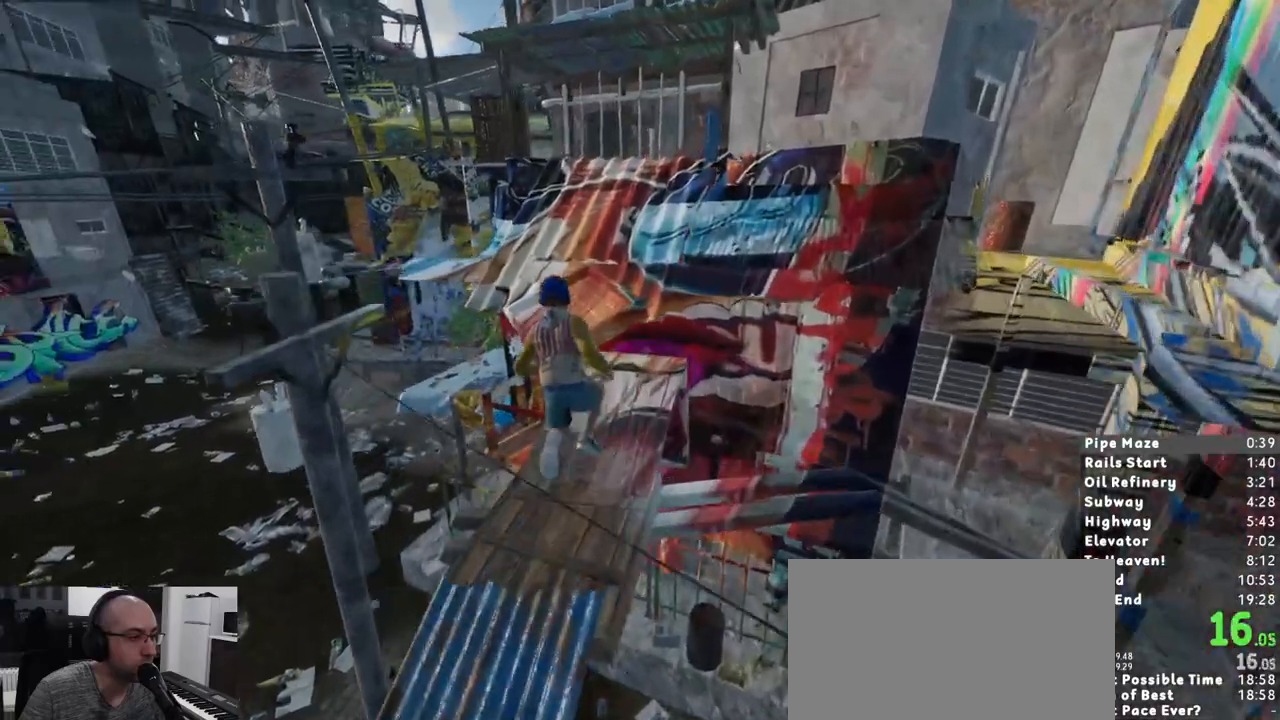
{"keys": ["shift", "w"], "mouse": [], "events": []}
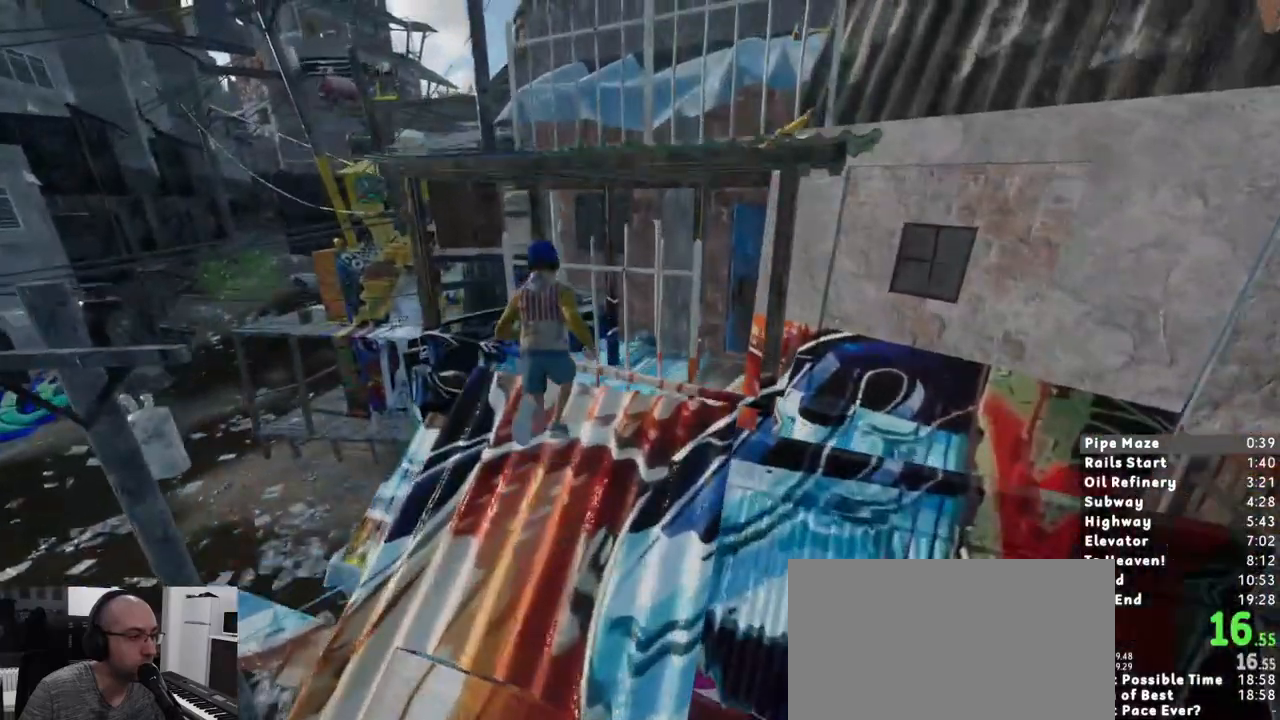
{"keys": ["shift", "w"], "mouse": [], "events": [[33, "shift", "up"], [33, "w", "up"], [133, "space", "down"], [233, "space", "up"], [317, "shift", "down"], [317, "w", "down"]]}
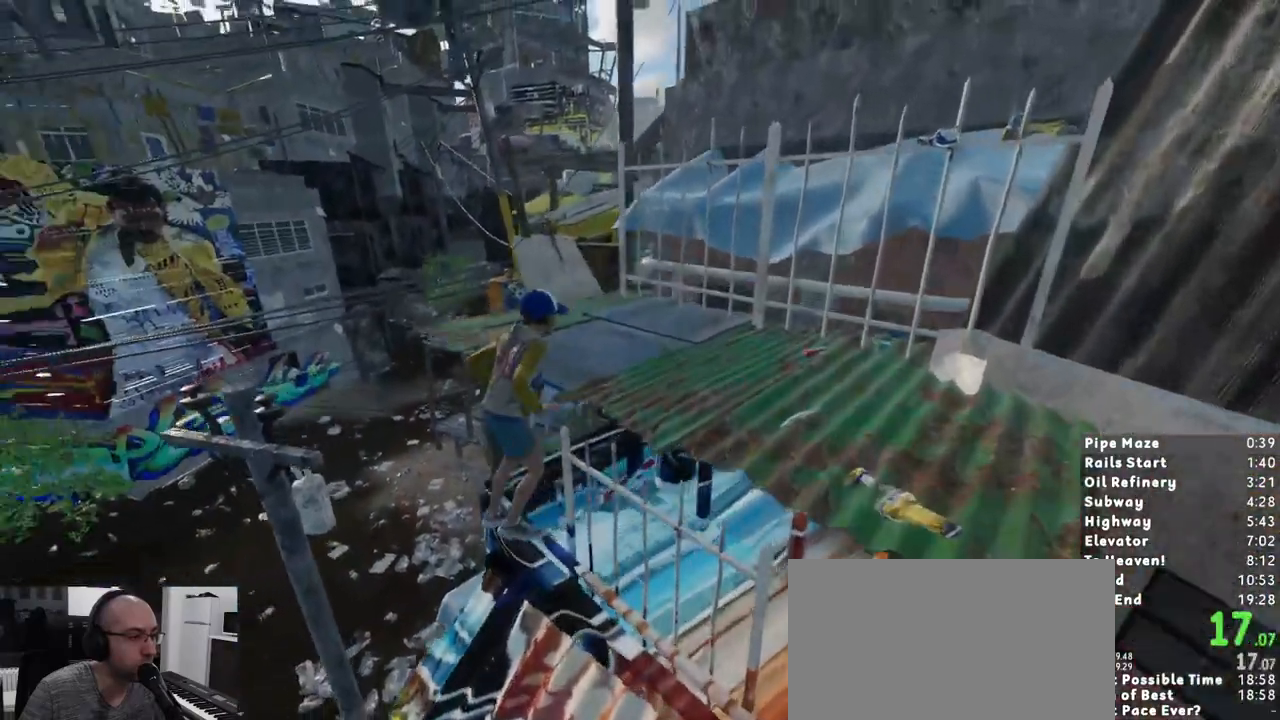
{"keys": ["shift", "w"], "mouse": [], "events": []}
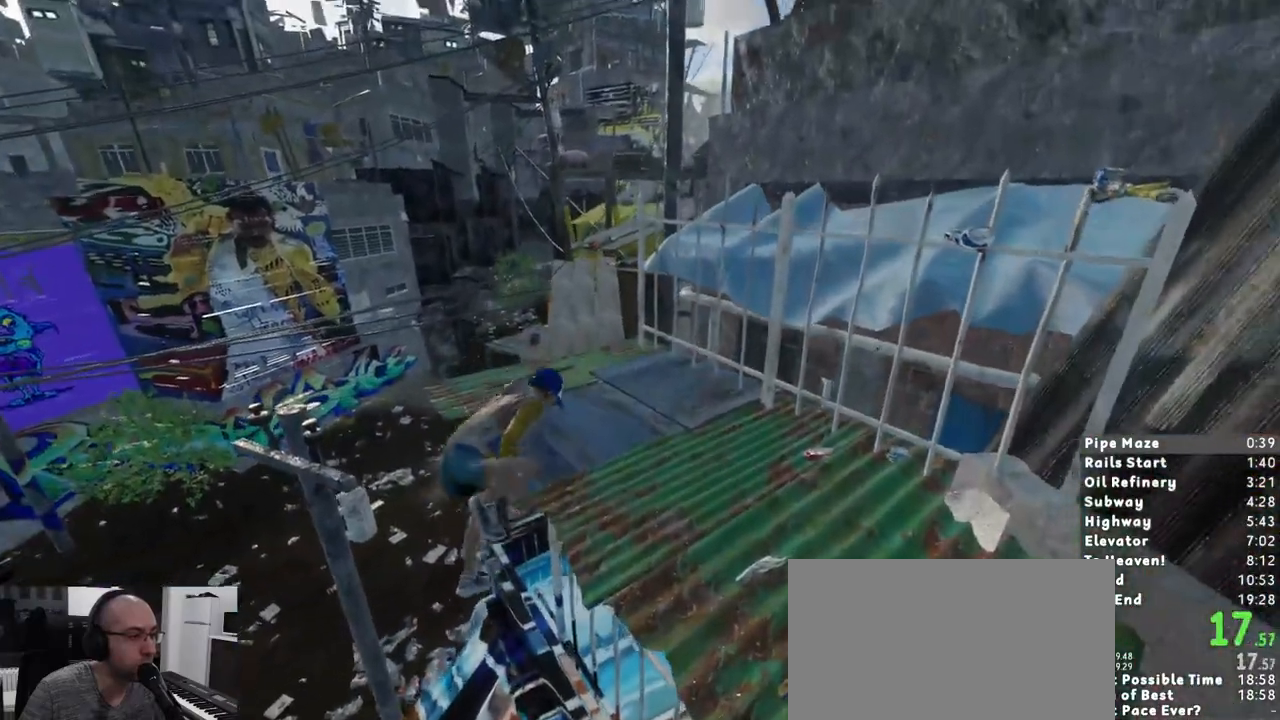
{"keys": ["shift", "w"], "mouse": [], "events": []}
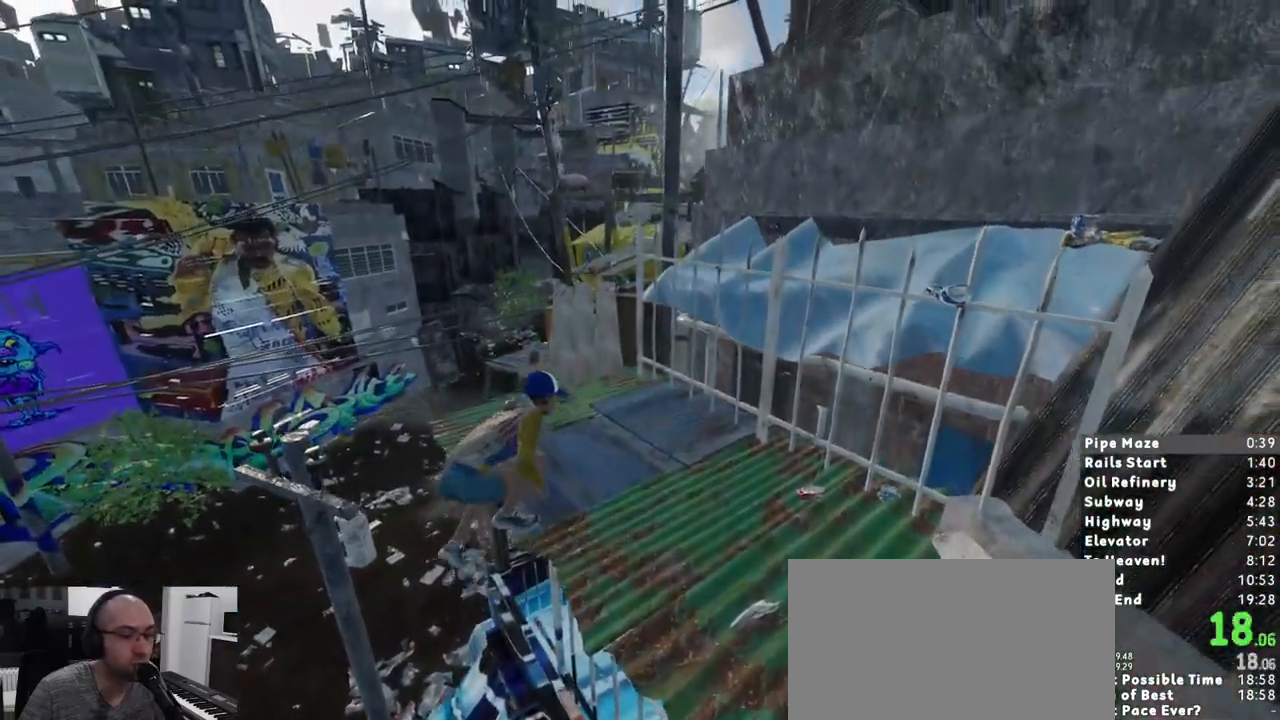
{"keys": ["shift", "w"], "mouse": [], "events": []}
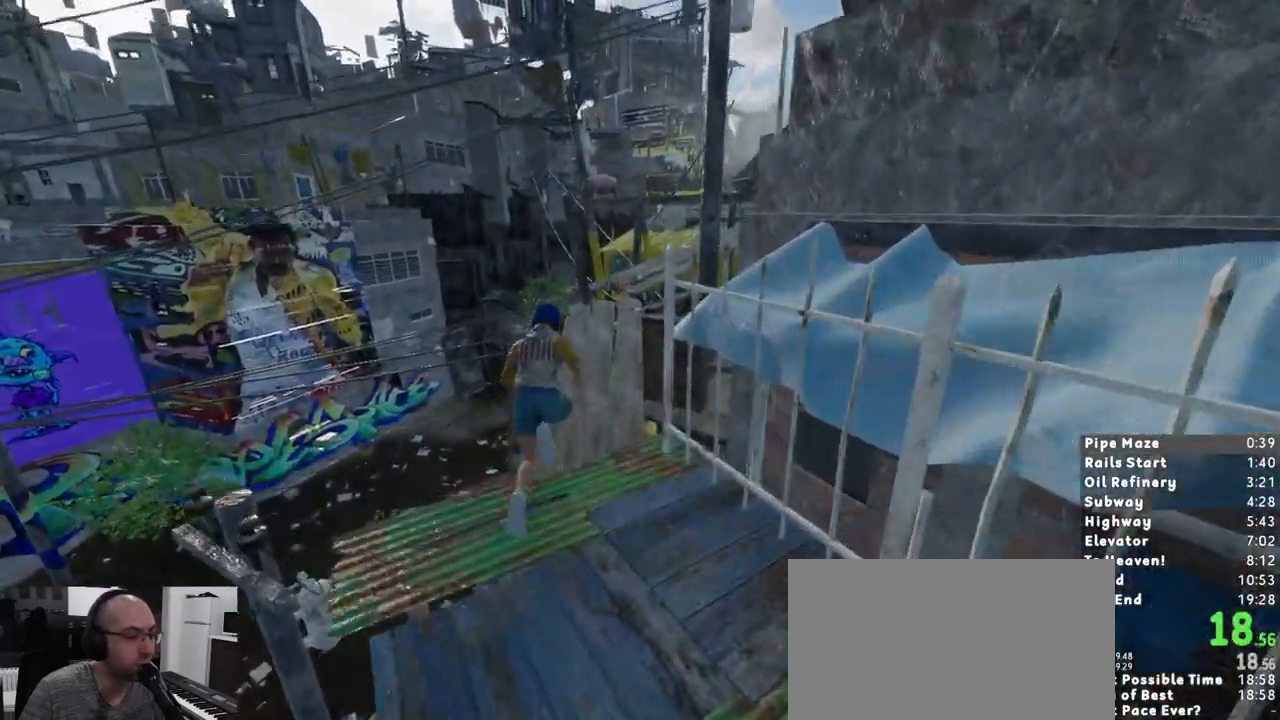
{"keys": ["shift", "w"], "mouse": [], "events": []}
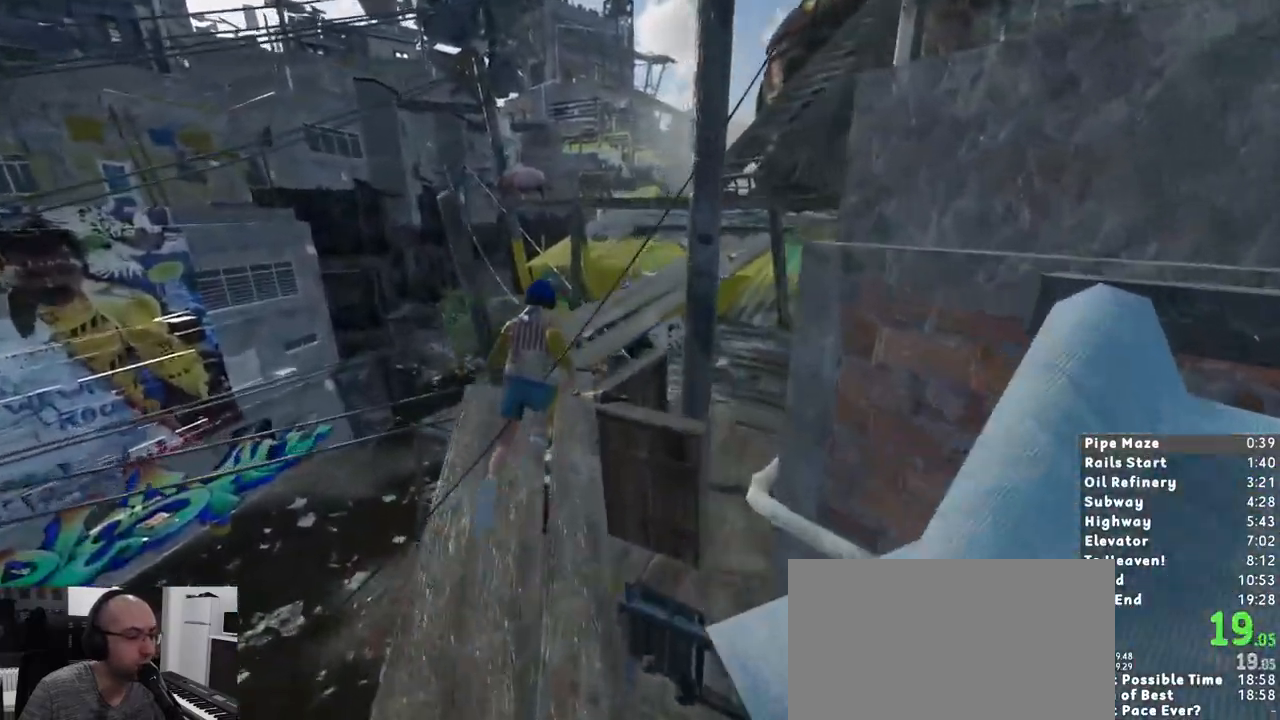
{"keys": ["shift", "w"], "mouse": [], "events": [[300, "space", "down"], [400, "space", "up"]]}